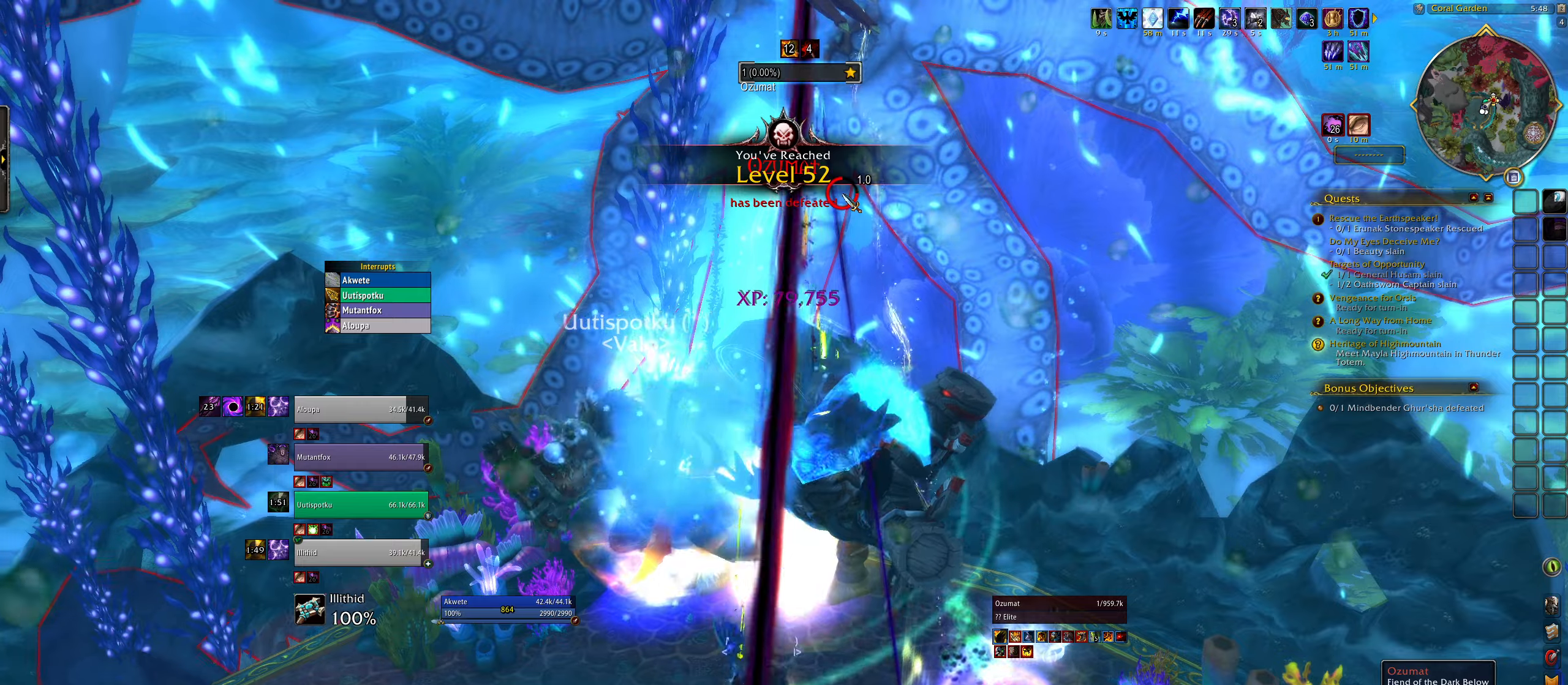
Gameplay with keyboard and mouse; each line is a JSON object with the keys and mouse buttons held at the frame after it. "events" lists presses ("down") and releases ("up") of "1", "2", "3", "4", "5", "a", "alt", "b", "c", "ctrl", "d", "e", "f", "g", "q", "r", "s", "shift", "space", "t", "tab", "w", "z", "mouse_left", "mouse_wheel", "mouse_right", "mouse_mb4" and "mouse_mb5" between this image and that frame as [ms after this image, input, new state], when the widget could be followed in between. "mouse_left", "mouse_wheel", "mouse_right", "mouse_mb4", "mouse_mb5" = the "left", "wheel", "right", "mb4", "mb5" buttons of the "mouse" list. No other keys are recorded. "wheel" means that the mouse wheel is clicked or scrolled. Mouse movement is not recorded.
{"keys": ["3", "q"], "mouse": ["right"], "events": [[83, "3", "down"], [133, "q", "down"], [167, "3", "up"], [283, "3", "down"], [350, "3", "up"], [450, "3", "down"]]}
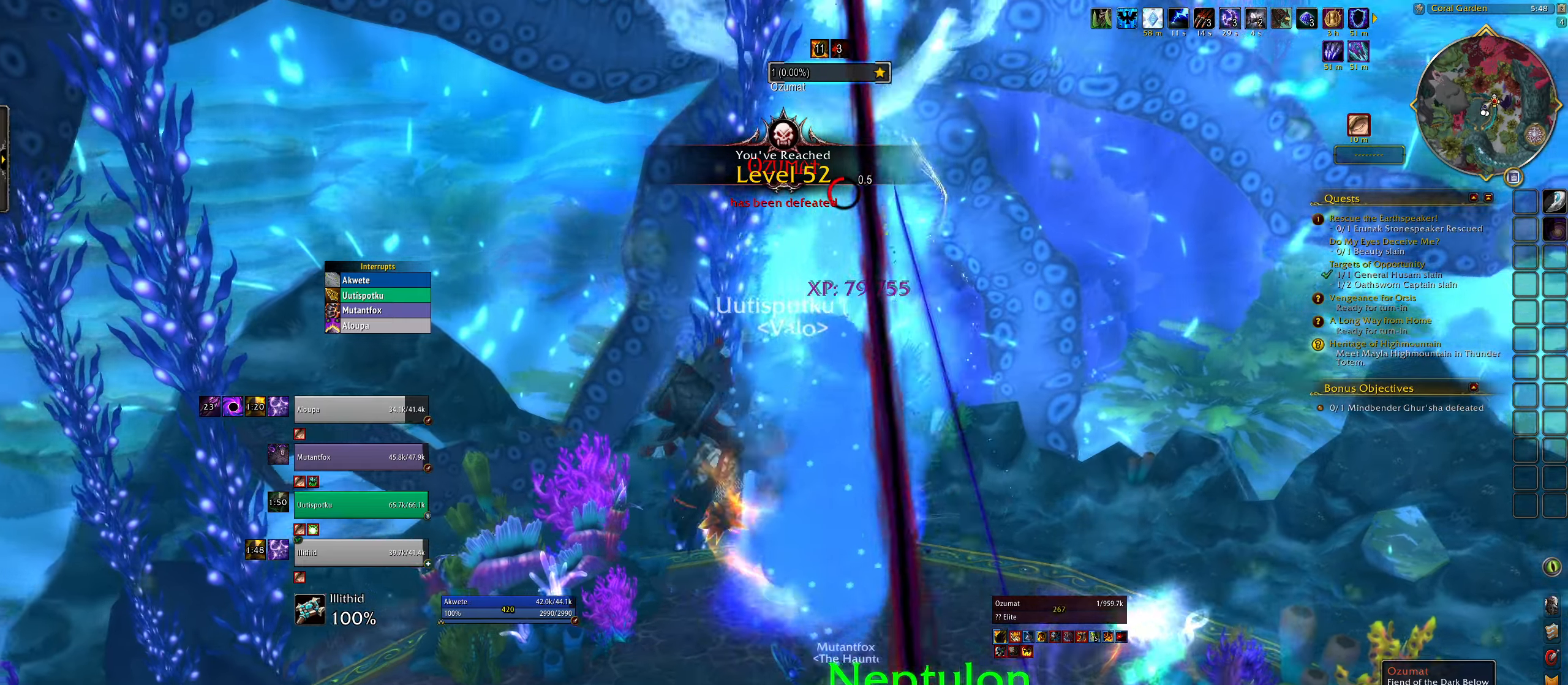
{"keys": [], "mouse": ["right"], "events": [[83, "3", "up"], [83, "space", "down"], [233, "q", "up"], [250, "space", "up"]]}
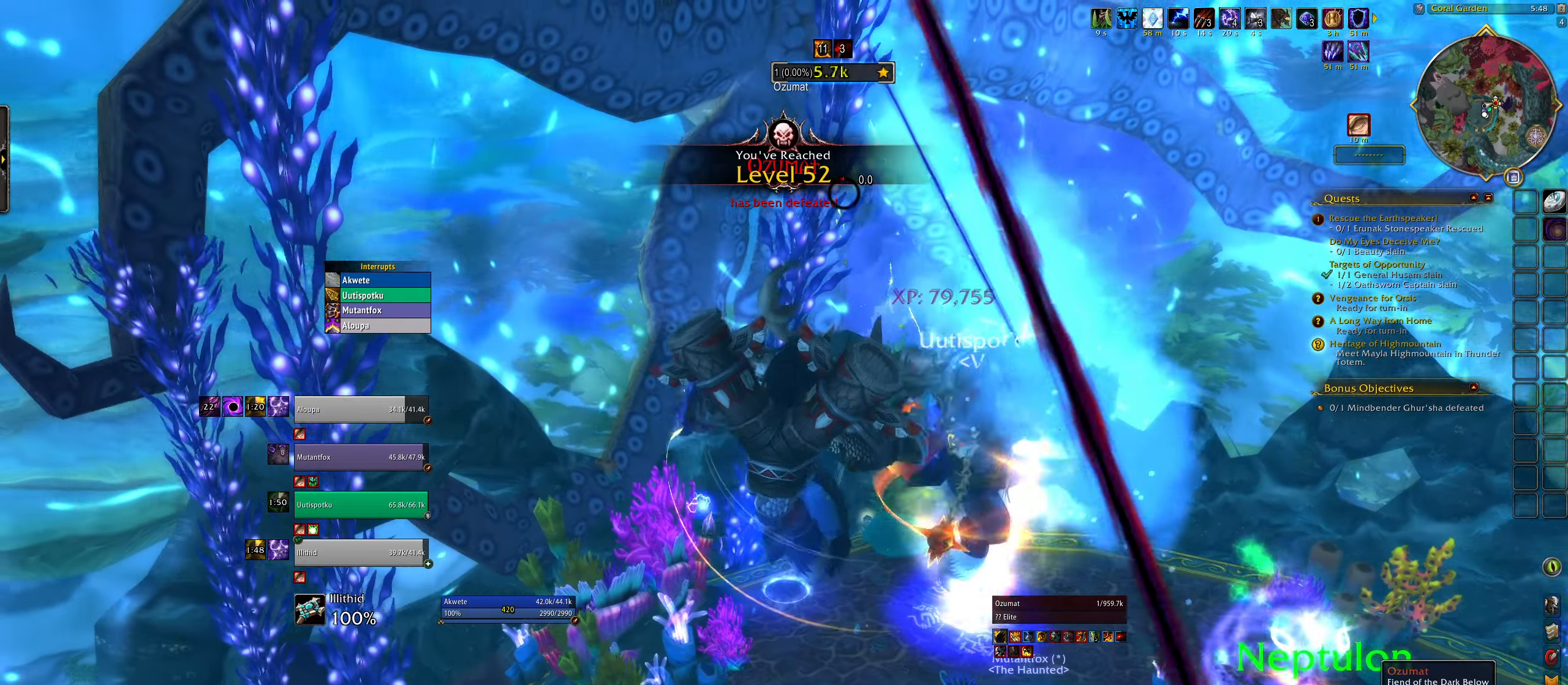
{"keys": ["e"], "mouse": ["right"], "events": [[67, "3", "down"], [167, "3", "up"], [283, "3", "down"], [367, "e", "down"], [417, "3", "up"]]}
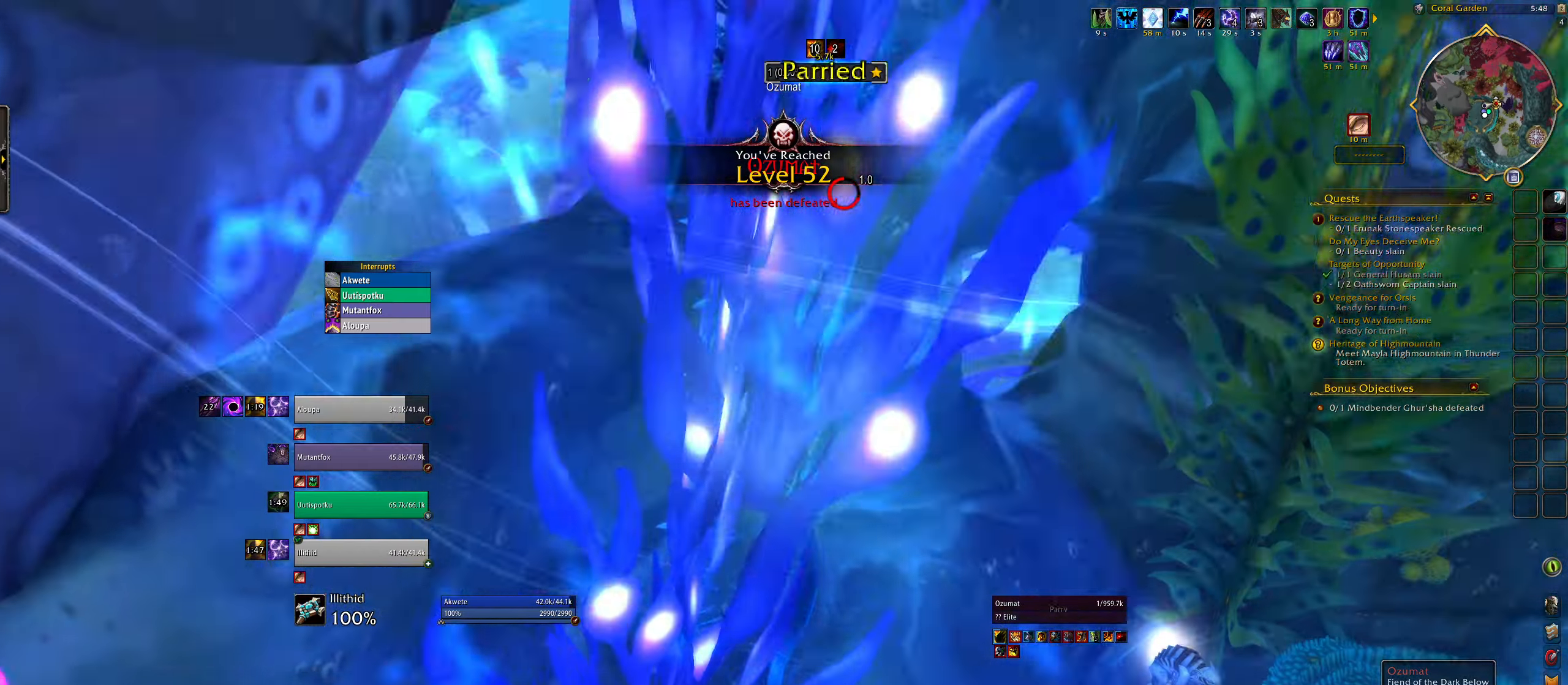
{"keys": [], "mouse": ["right"], "events": [[67, "3", "down"], [100, "3", "up"], [100, "e", "up"]]}
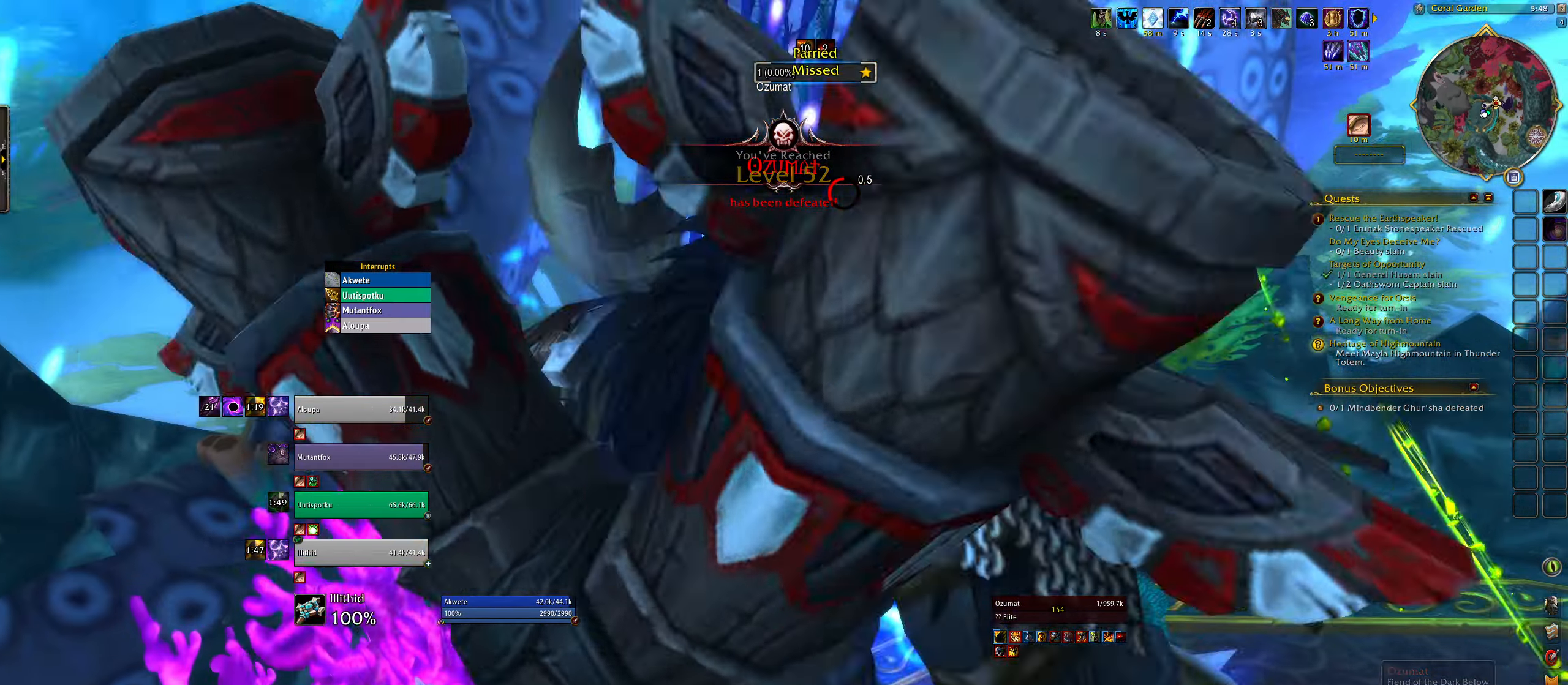
{"keys": [], "mouse": ["right"], "events": []}
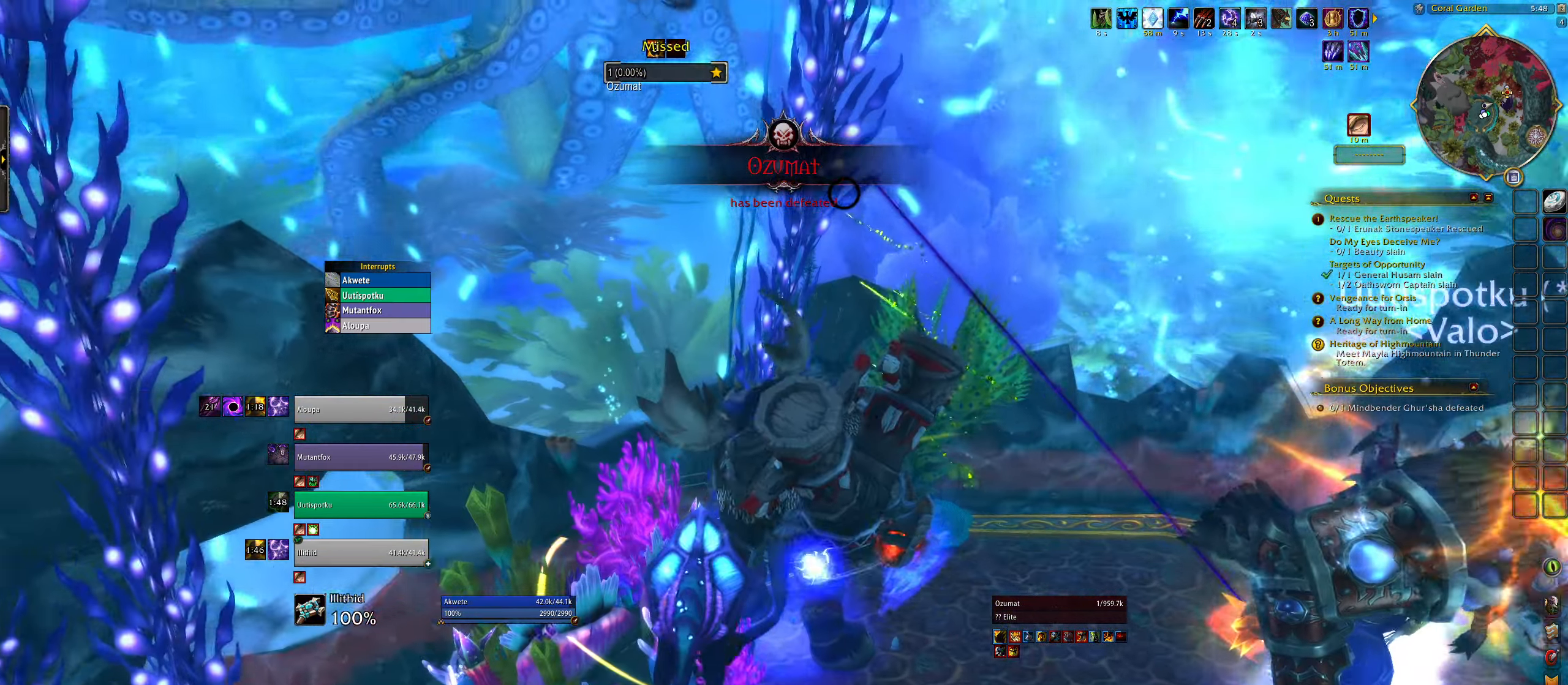
{"keys": ["e"], "mouse": ["right"], "events": [[300, "e", "down"]]}
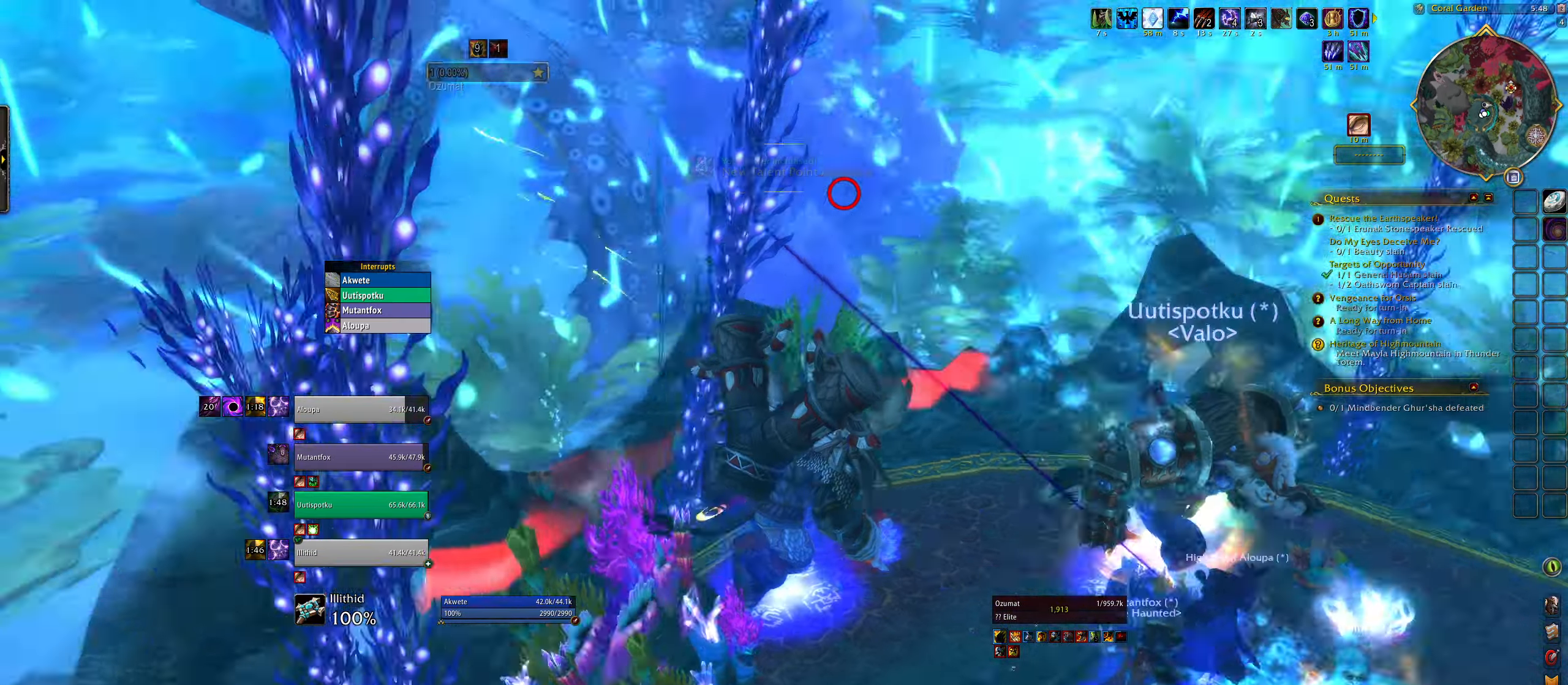
{"keys": ["e"], "mouse": [], "events": [[383, "mouse_right", "up"]]}
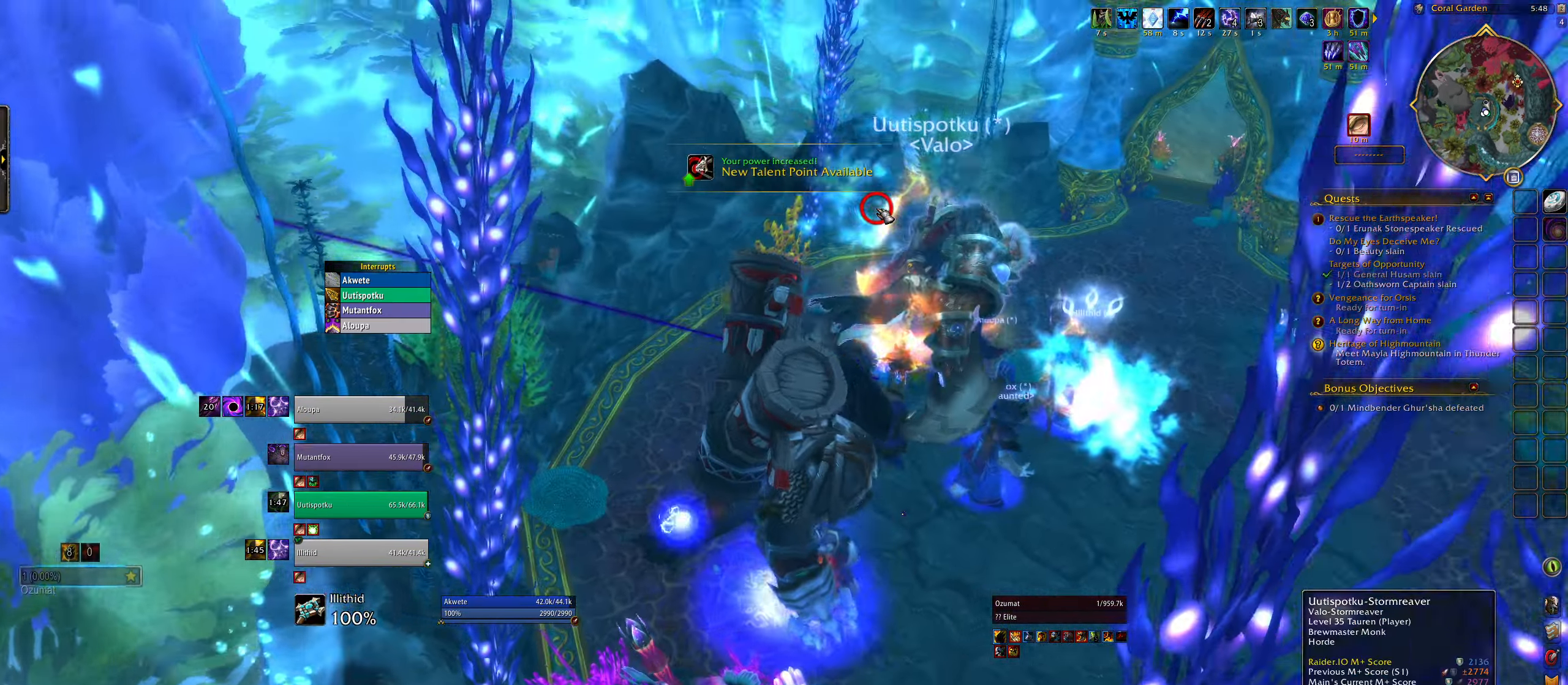
{"keys": ["e", "w"], "mouse": ["right"], "events": [[383, "mouse_right", "down"], [483, "w", "down"]]}
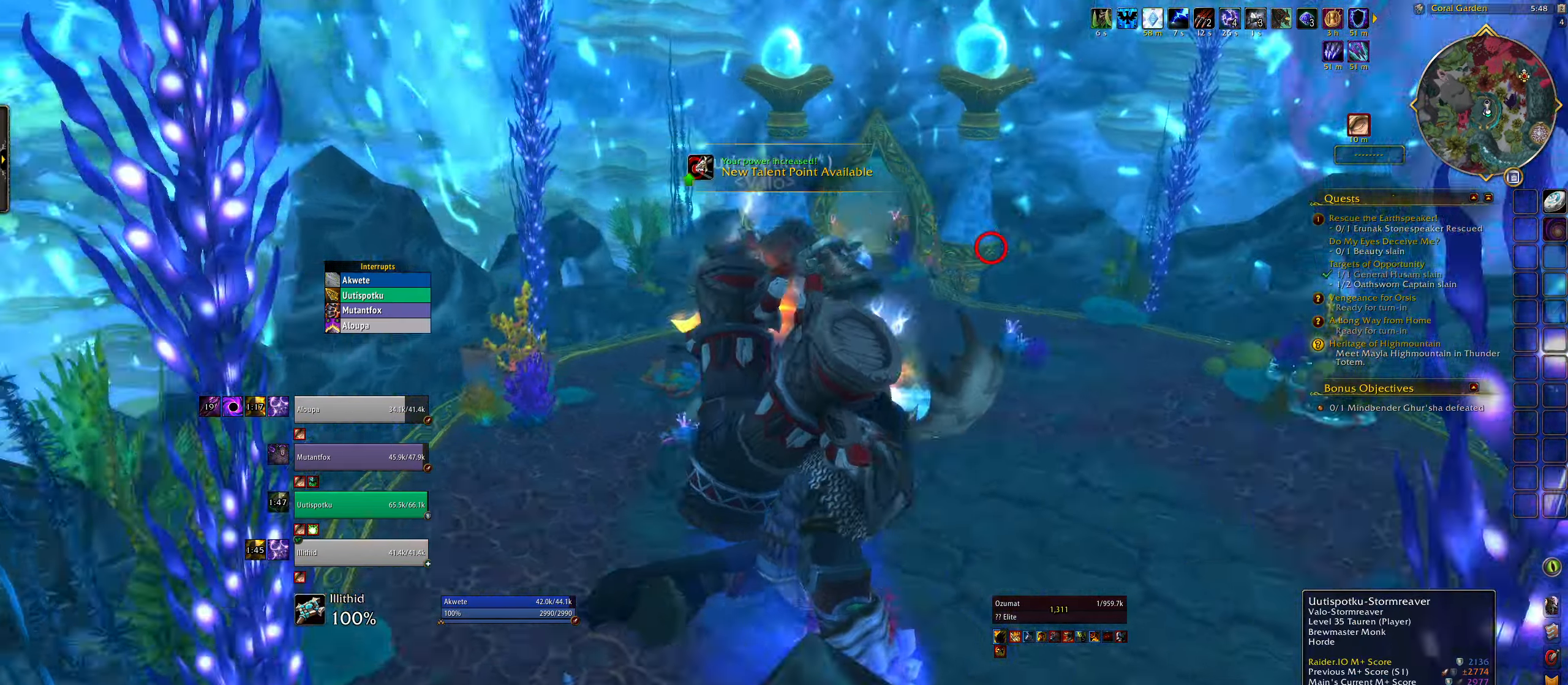
{"keys": ["w"], "mouse": [], "events": [[200, "mouse_right", "up"], [317, "c", "down"], [367, "e", "up"], [483, "c", "up"]]}